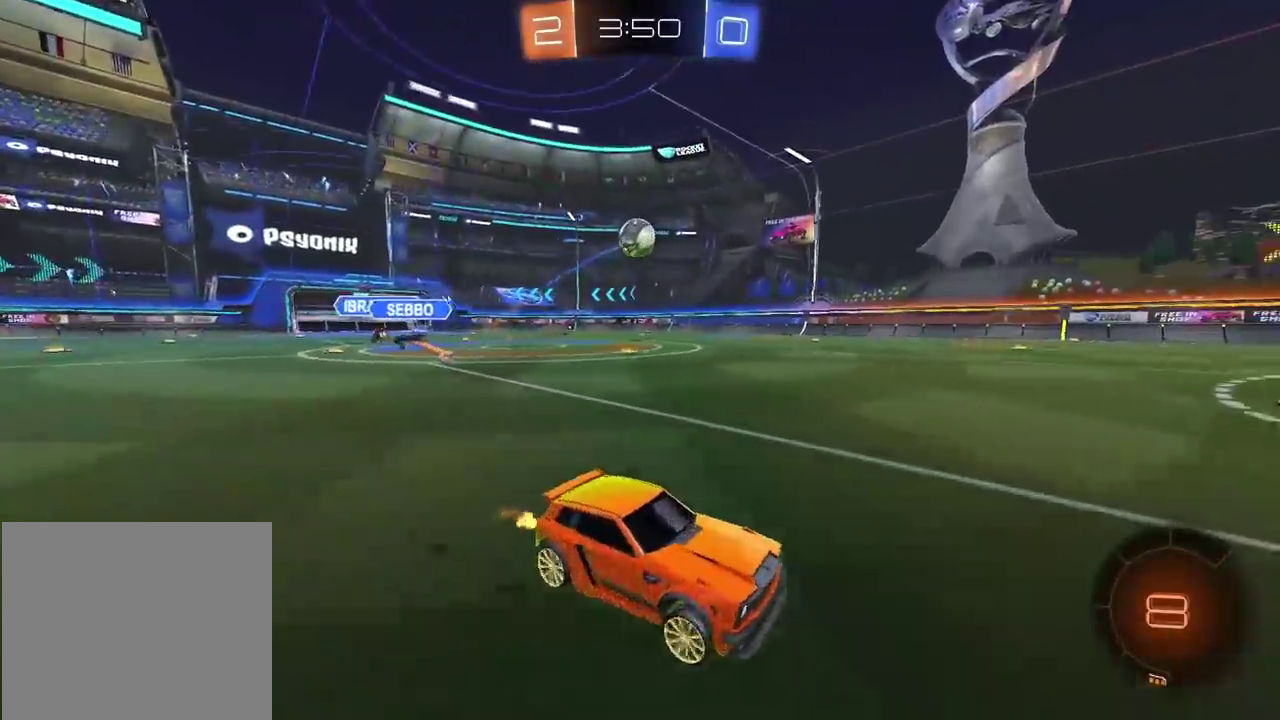
Gameplay with a controller (PlayStation layout); each line is a JSON object with the inputs held at the frame after it. "events" lists button and stick changes between this image and that frame as [ms after this image, input, new state], when the widget could be followed in between. Not read: L1.
{"buttons": ["R2"], "left_stick": "left", "right_stick": "center", "events": []}
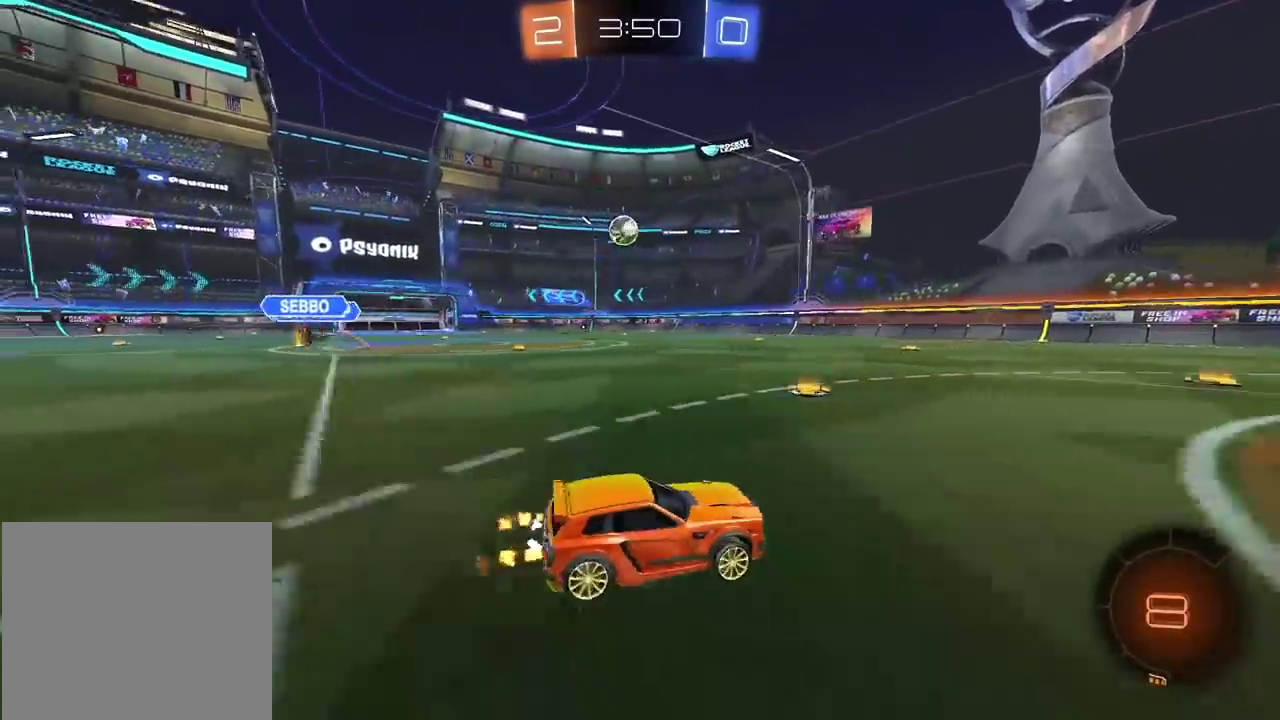
{"buttons": ["CROSS", "R2"], "left_stick": "up", "right_stick": "center", "events": [[433, "CROSS", "down"], [433, "left_stick", "up"]]}
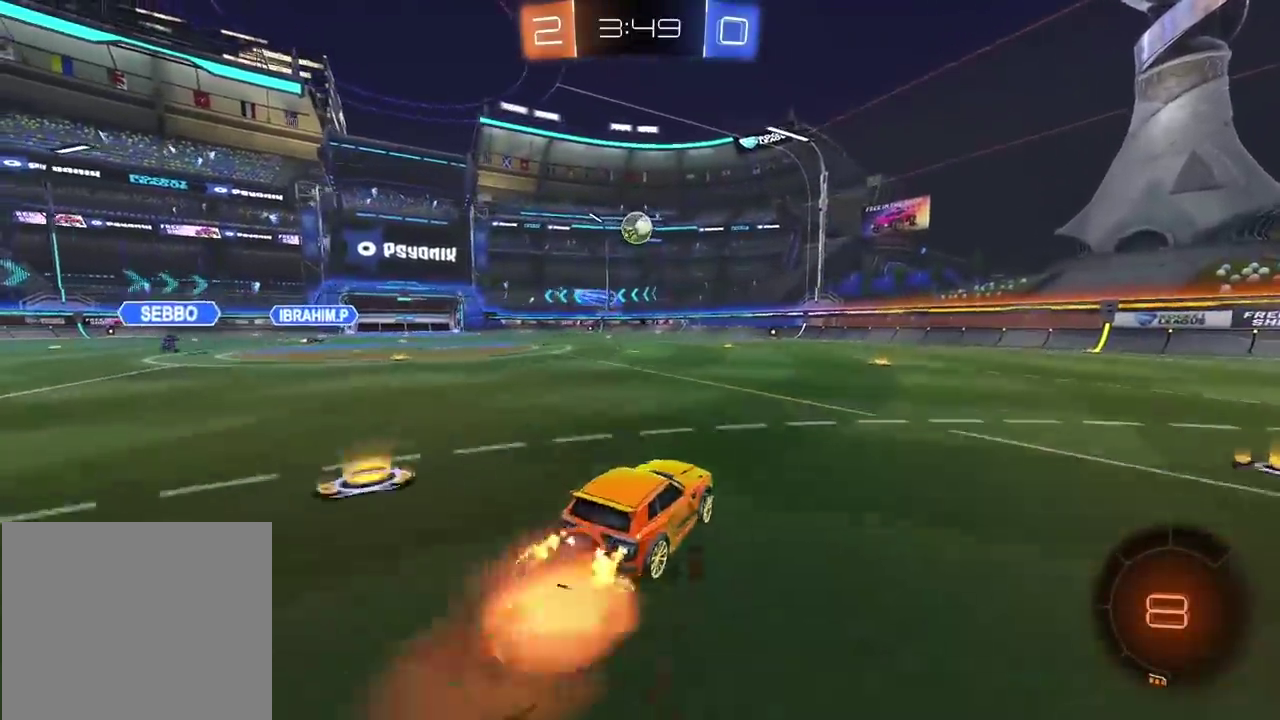
{"buttons": [], "left_stick": "center", "right_stick": "center", "events": [[167, "CROSS", "up"], [233, "R2", "up"], [233, "left_stick", "center"]]}
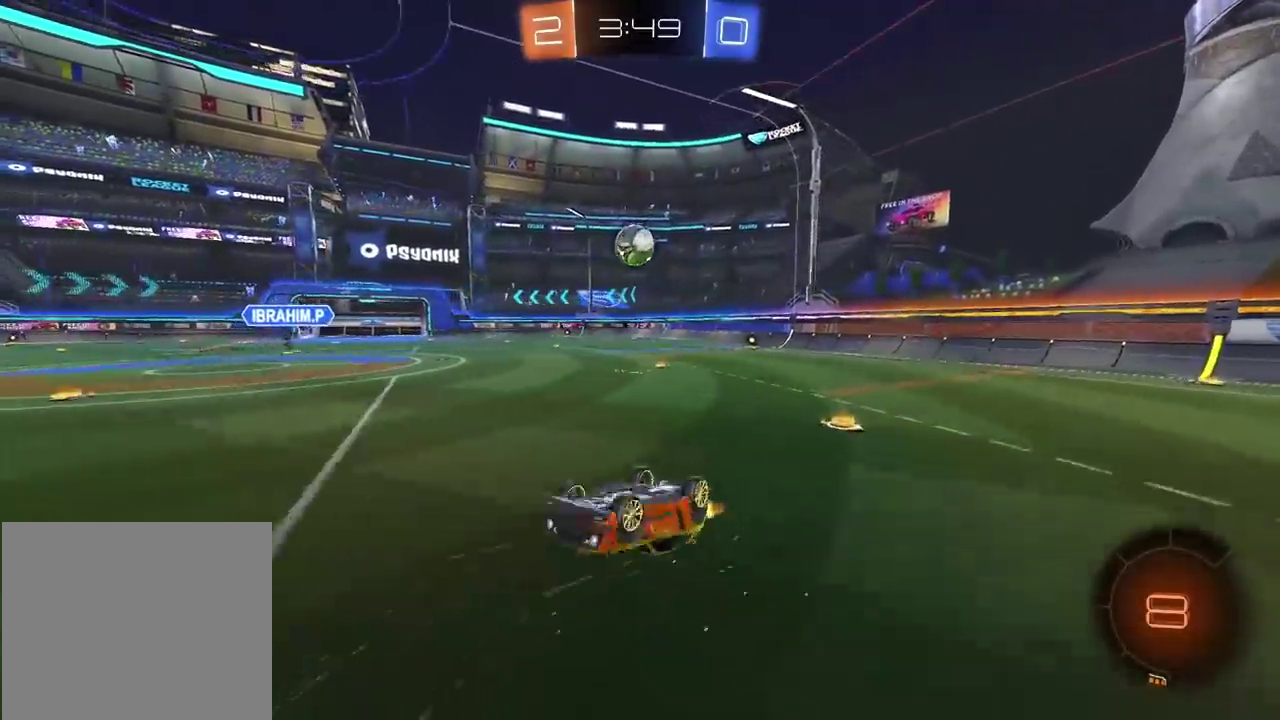
{"buttons": [], "left_stick": "right", "right_stick": "center", "events": [[150, "left_stick", "up-right"], [417, "left_stick", "right"]]}
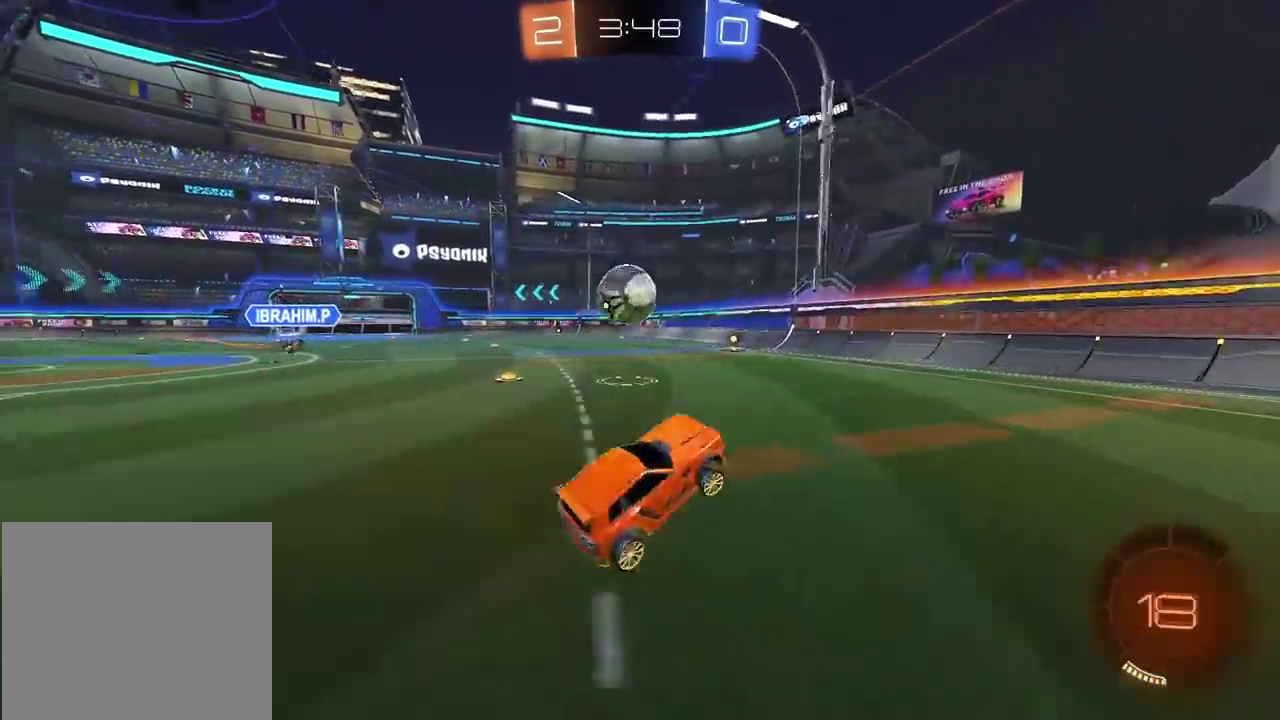
{"buttons": [], "left_stick": "left", "right_stick": "center", "events": [[67, "L2", "down"], [333, "L2", "up"], [350, "left_stick", "center"], [400, "left_stick", "left"]]}
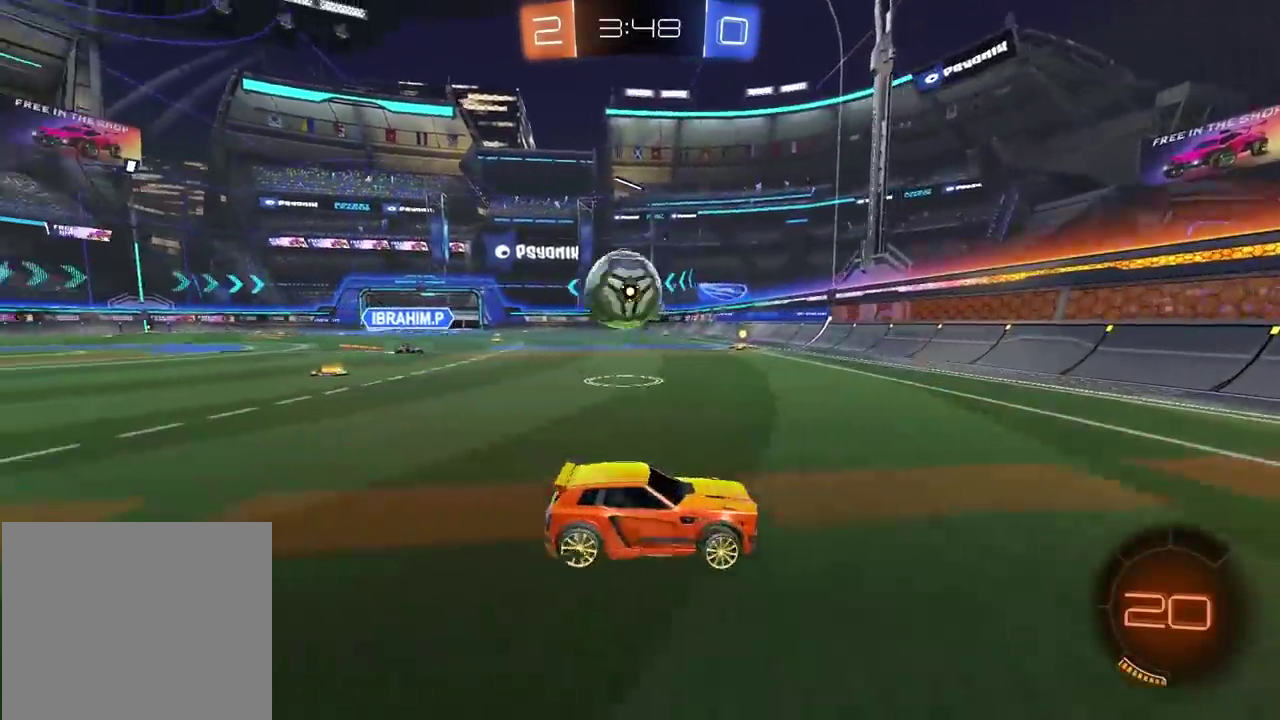
{"buttons": ["CROSS", "CIRCLE", "R2"], "left_stick": "down-left", "right_stick": "center"}
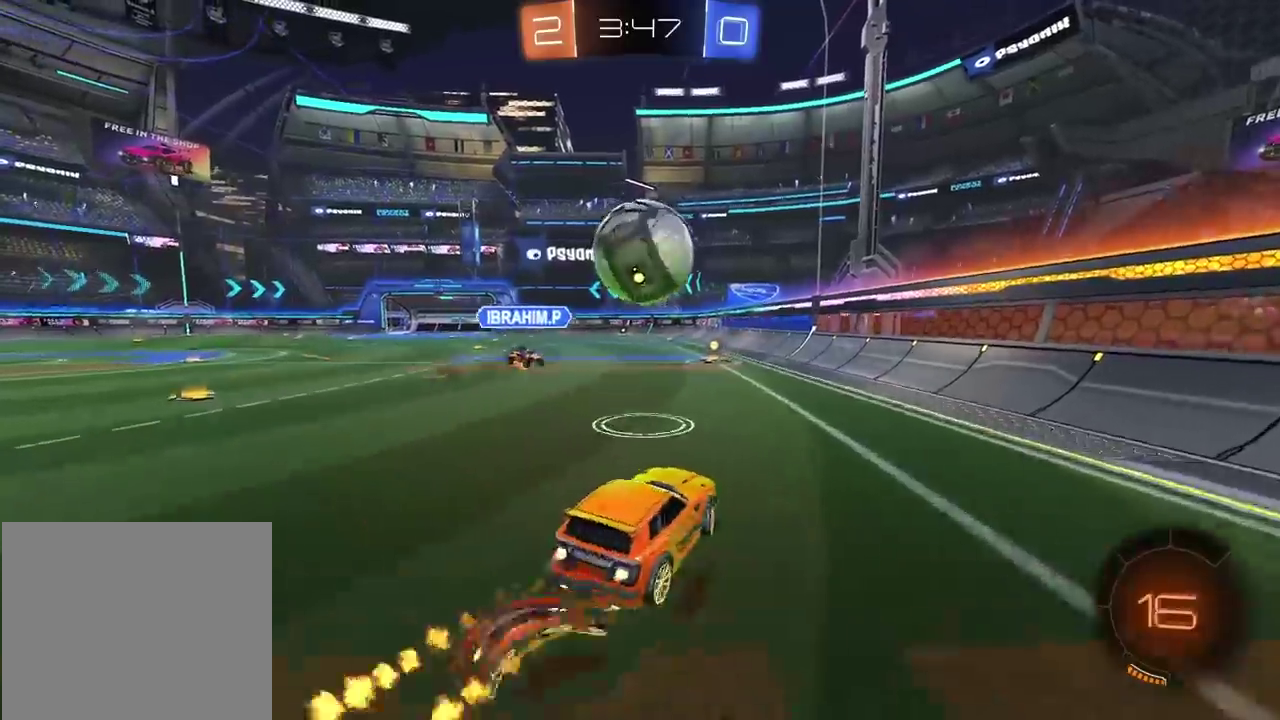
{"buttons": ["R2"], "left_stick": "up-left", "right_stick": "center"}
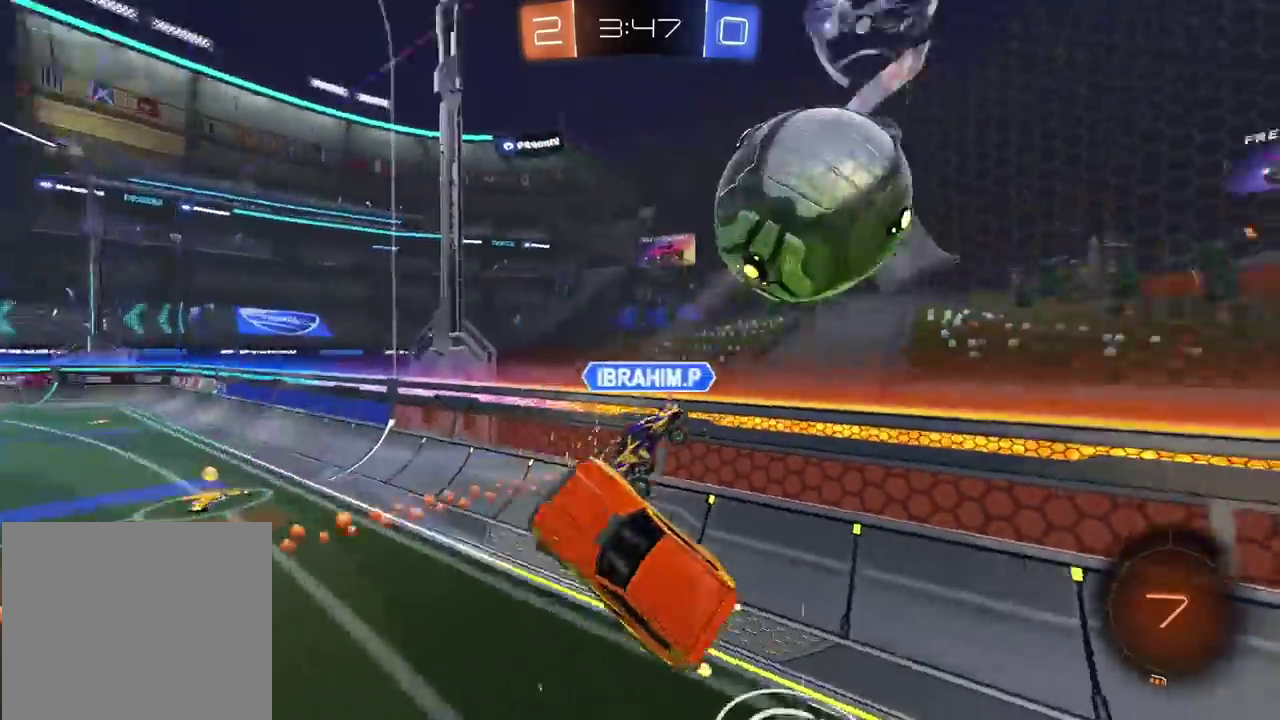
{"buttons": ["R2"], "left_stick": "center", "right_stick": "center", "events": [[33, "left_stick", "center"], [217, "left_stick", "left"], [400, "left_stick", "center"]]}
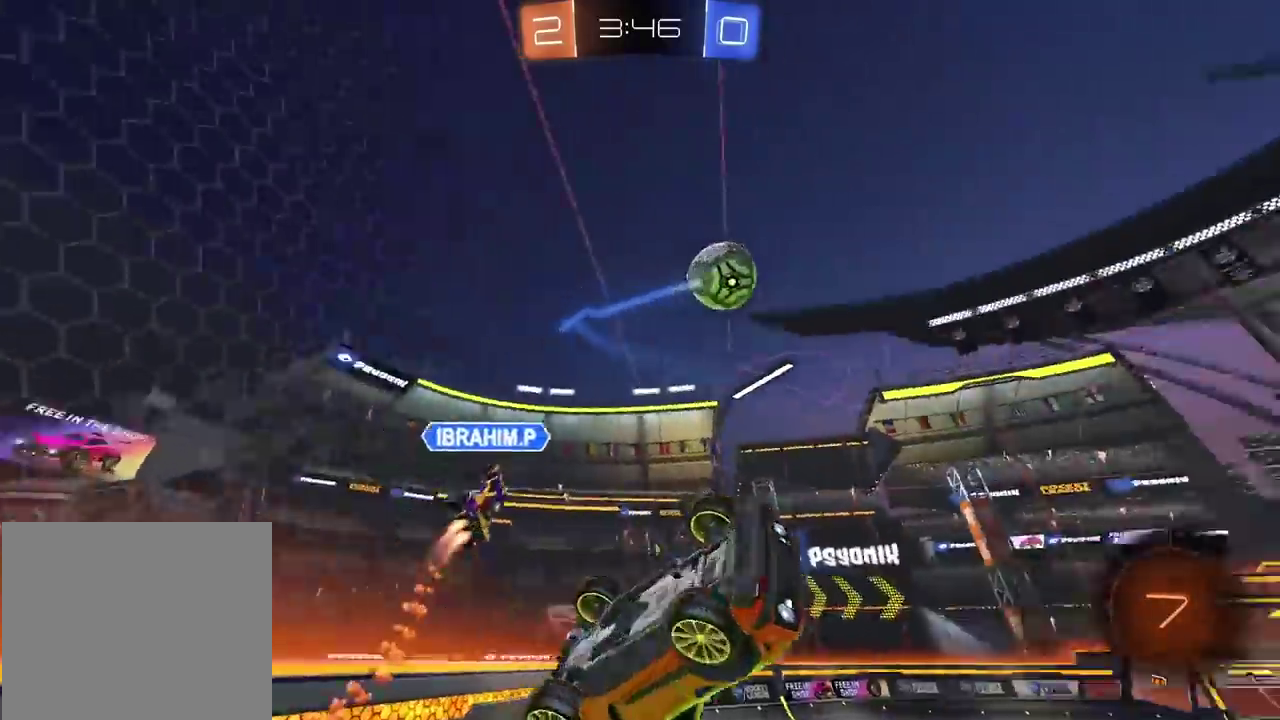
{"buttons": ["R2"], "left_stick": "right", "right_stick": "center", "events": [[17, "L2", "down"], [50, "left_stick", "up"], [167, "L2", "up"], [250, "left_stick", "up-right"], [367, "left_stick", "right"]]}
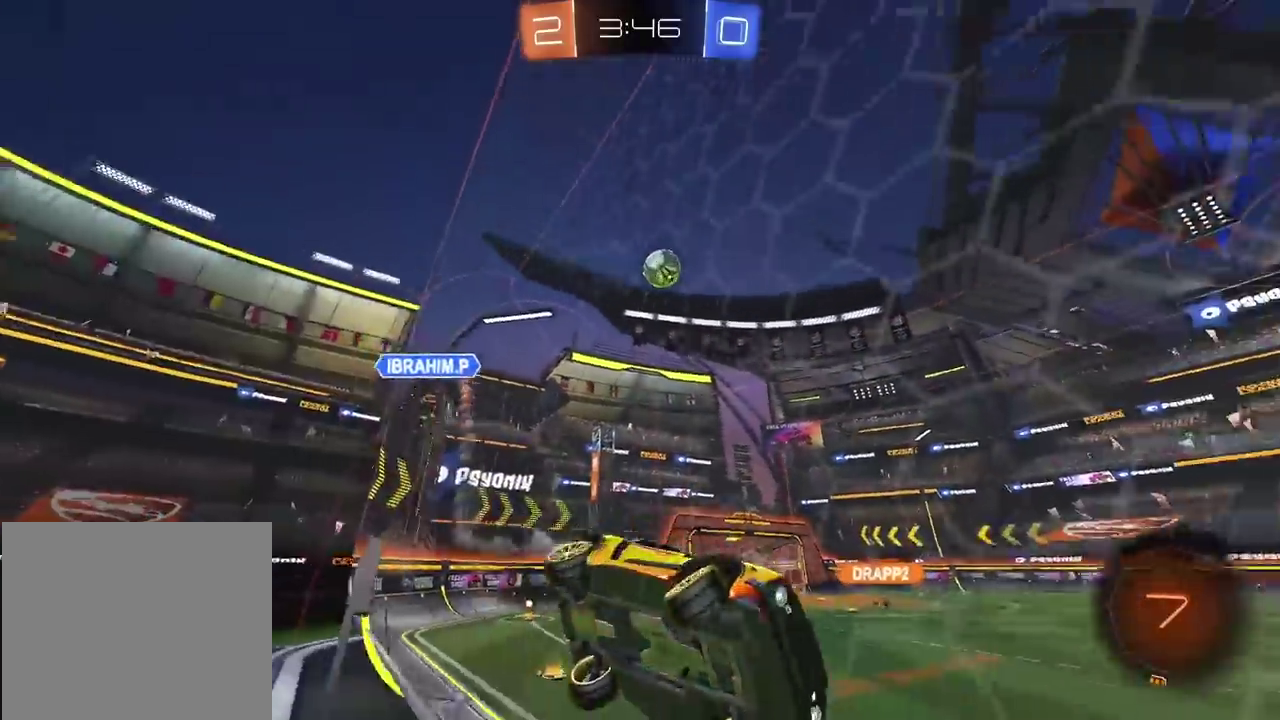
{"buttons": ["R2"], "left_stick": "left", "right_stick": "center", "events": [[50, "left_stick", "center"], [100, "TRIANGLE", "down"], [217, "TRIANGLE", "up"], [233, "left_stick", "left"], [350, "left_stick", "center"], [450, "left_stick", "left"]]}
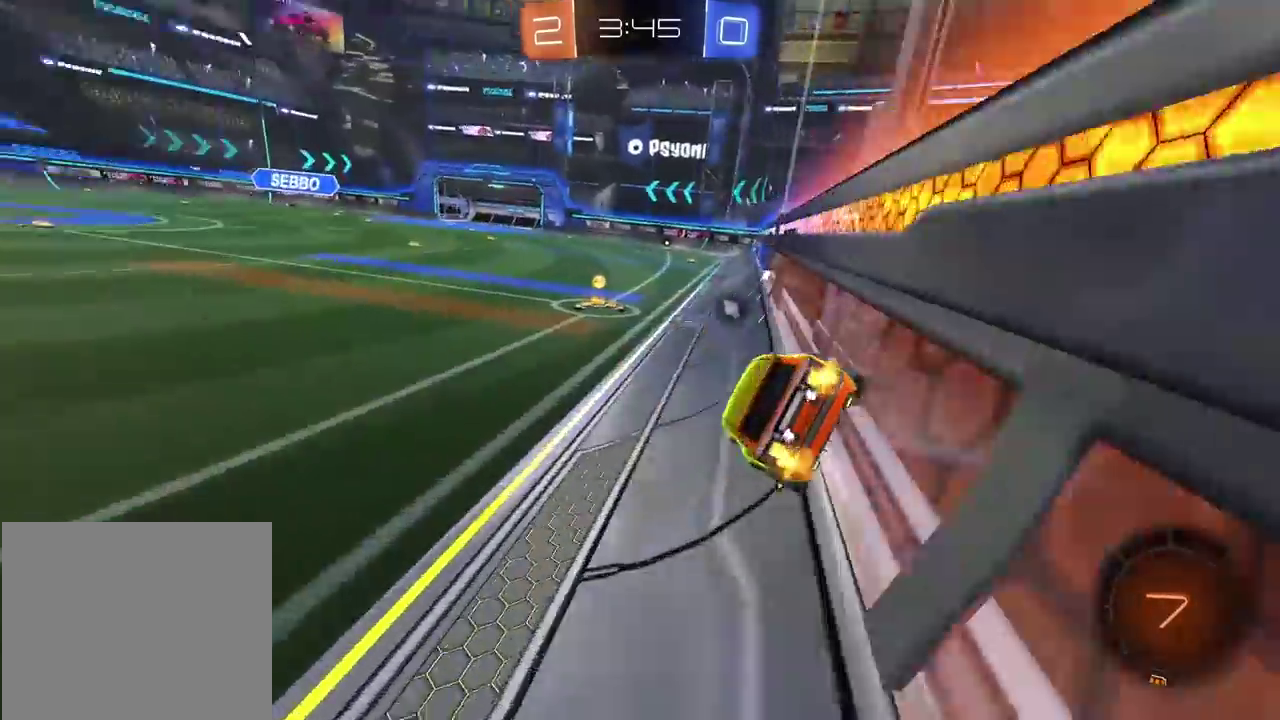
{"buttons": ["R2"], "left_stick": "center", "right_stick": "center", "events": [[33, "left_stick", "center"], [233, "CIRCLE", "down"], [317, "TRIANGLE", "down"], [433, "TRIANGLE", "up"], [500, "CIRCLE", "up"]]}
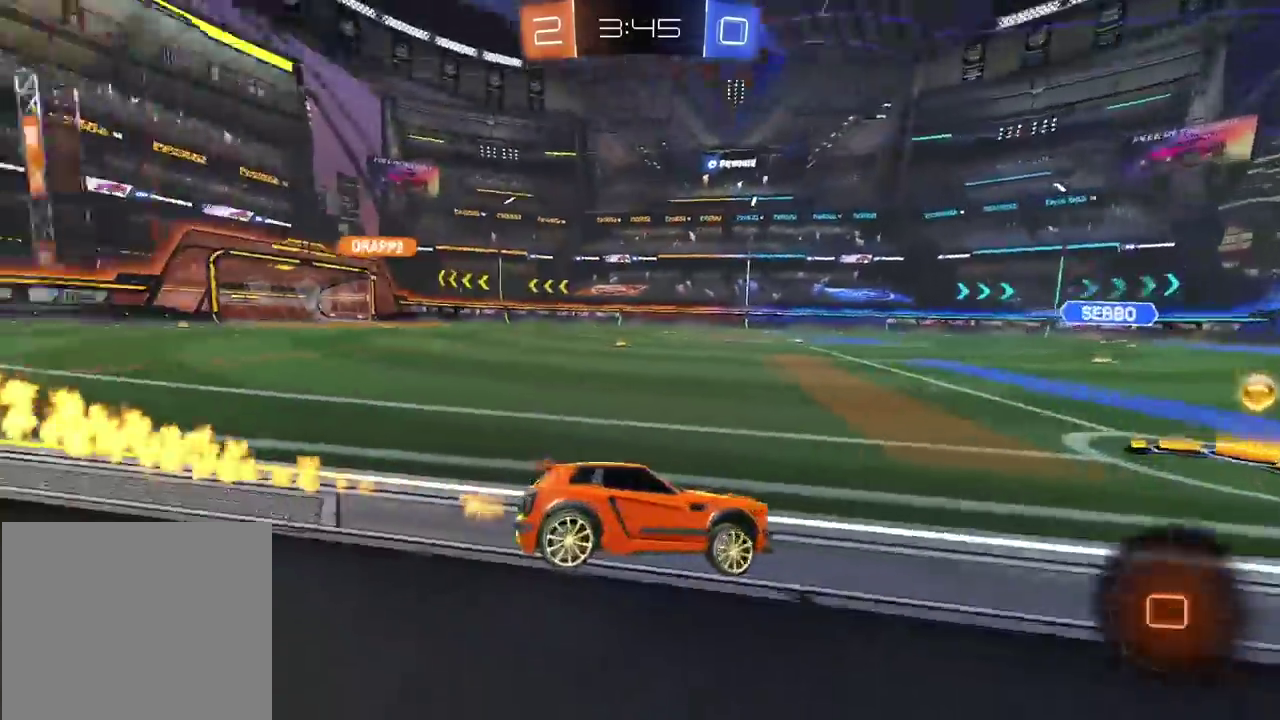
{"buttons": ["R2"], "left_stick": "left", "right_stick": "center", "events": [[200, "left_stick", "left"]]}
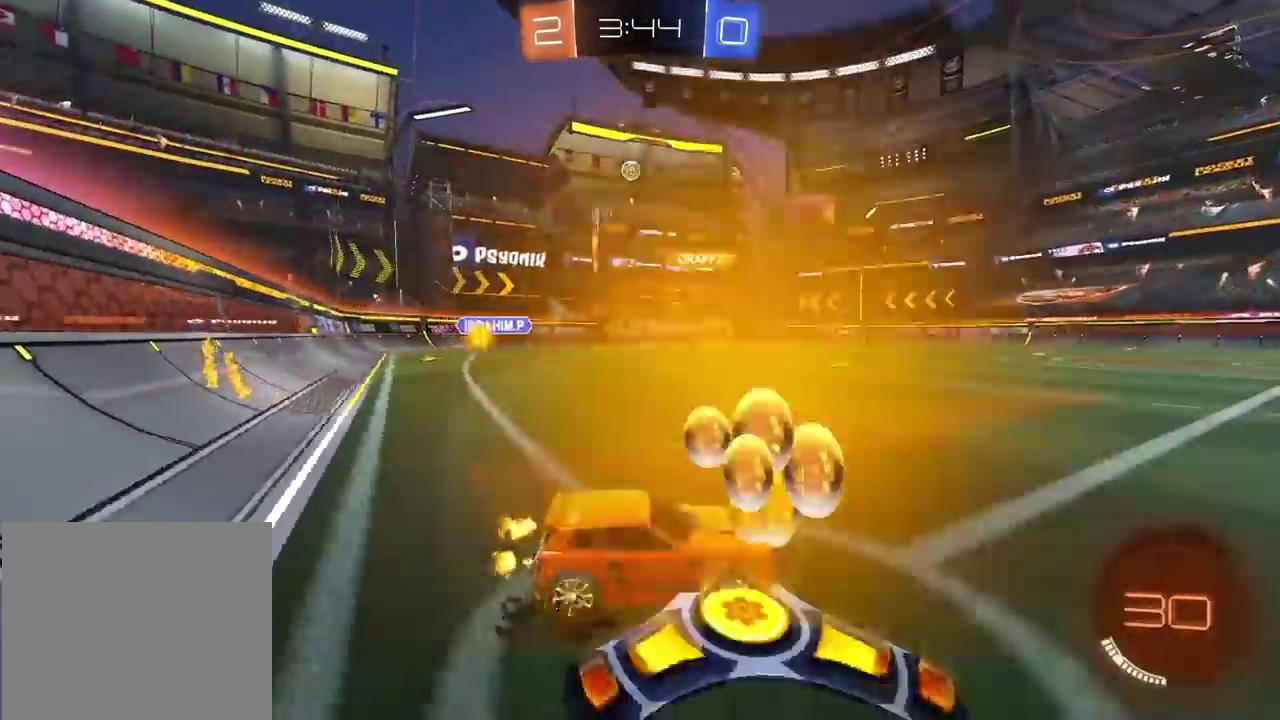
{"buttons": ["R2"], "left_stick": "left", "right_stick": "center", "events": [[200, "R2", "up"], [350, "R2", "down"]]}
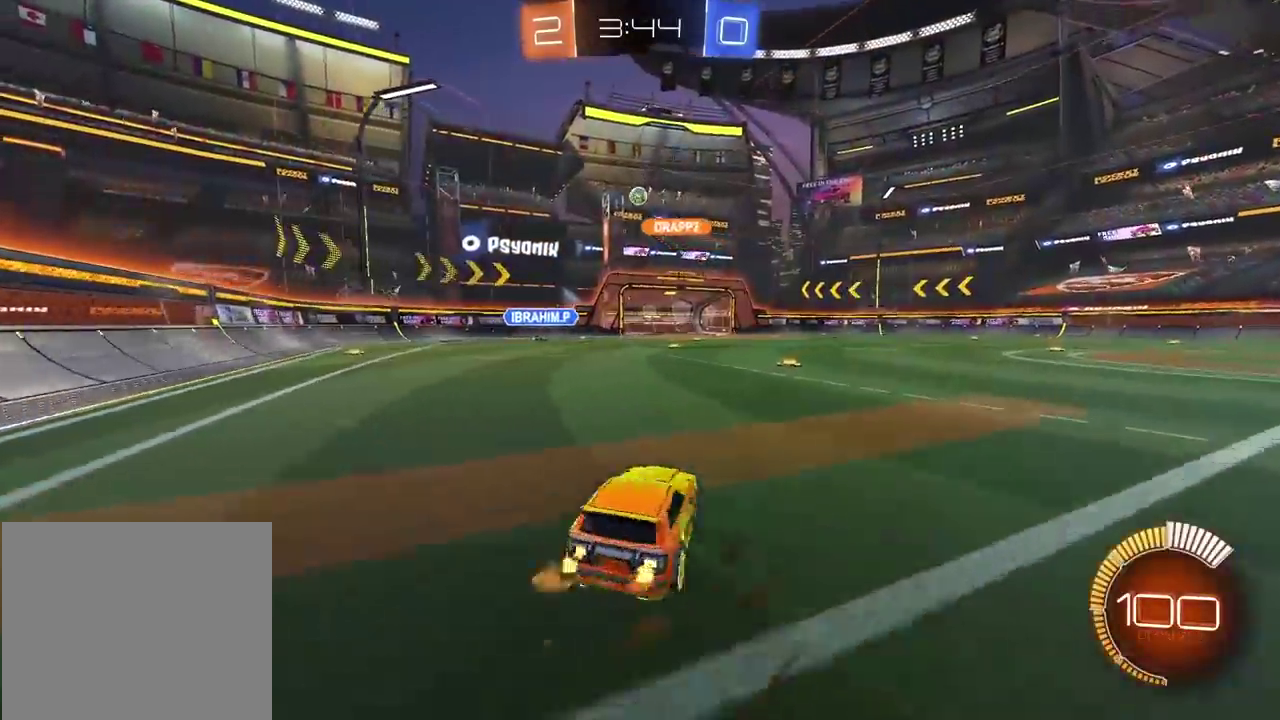
{"buttons": ["R2"], "left_stick": "right", "right_stick": "center", "events": [[233, "left_stick", "center"], [417, "left_stick", "right"]]}
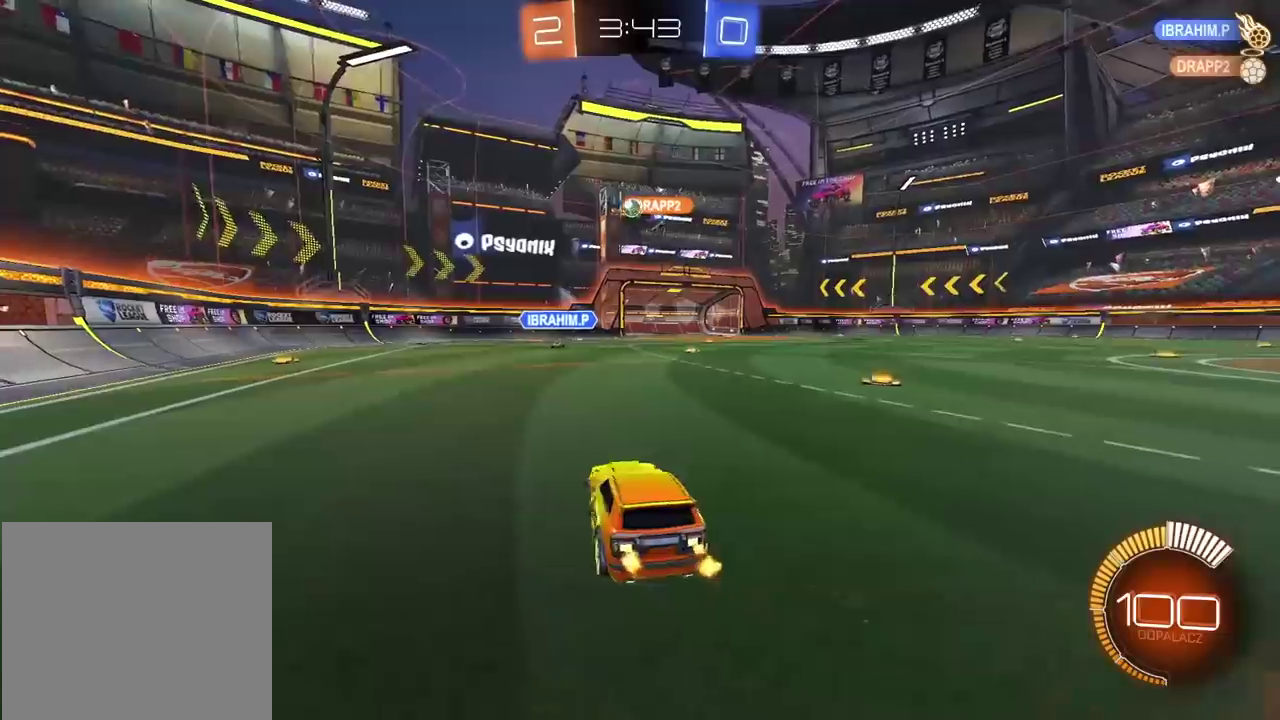
{"buttons": ["CROSS", "CIRCLE", "R2"], "left_stick": "up", "right_stick": "center", "events": [[133, "left_stick", "center"], [200, "CIRCLE", "down"], [250, "left_stick", "up"], [300, "CROSS", "down"], [400, "CROSS", "up"], [450, "CROSS", "down"]]}
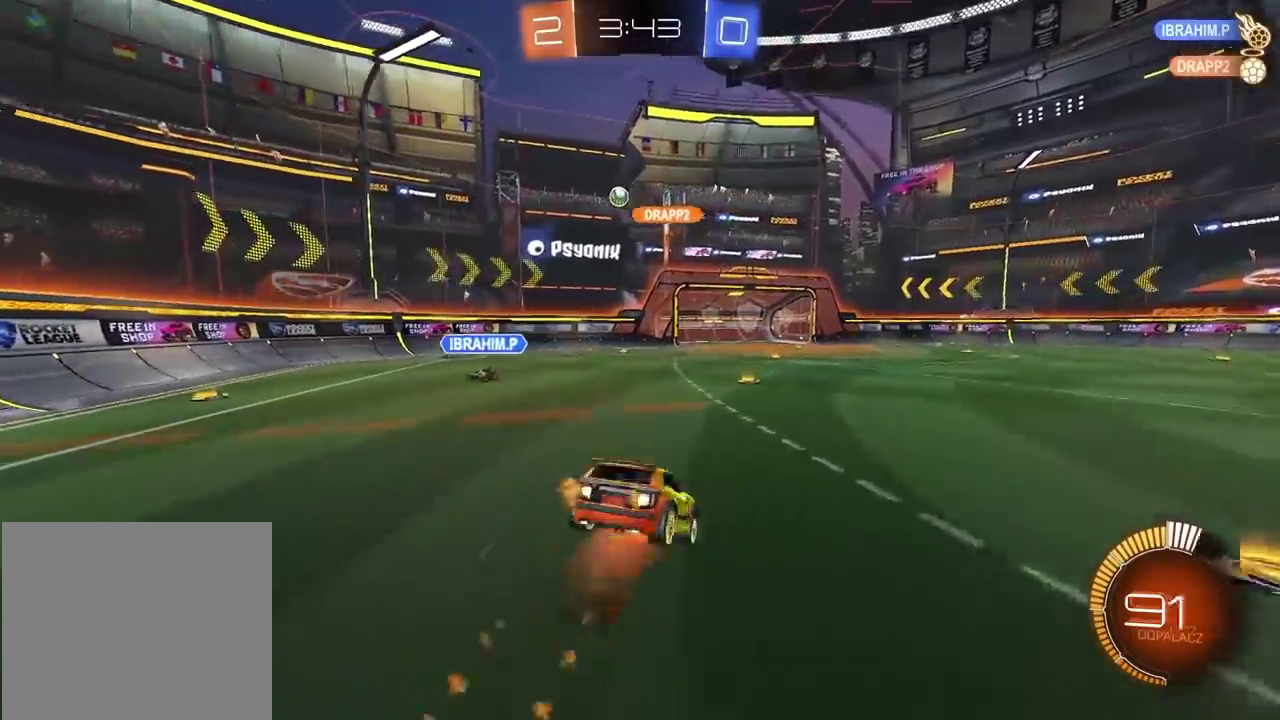
{"buttons": [], "left_stick": "center", "right_stick": "center", "events": [[50, "CIRCLE", "up"], [83, "CROSS", "up"], [100, "R2", "up"], [117, "left_stick", "center"]]}
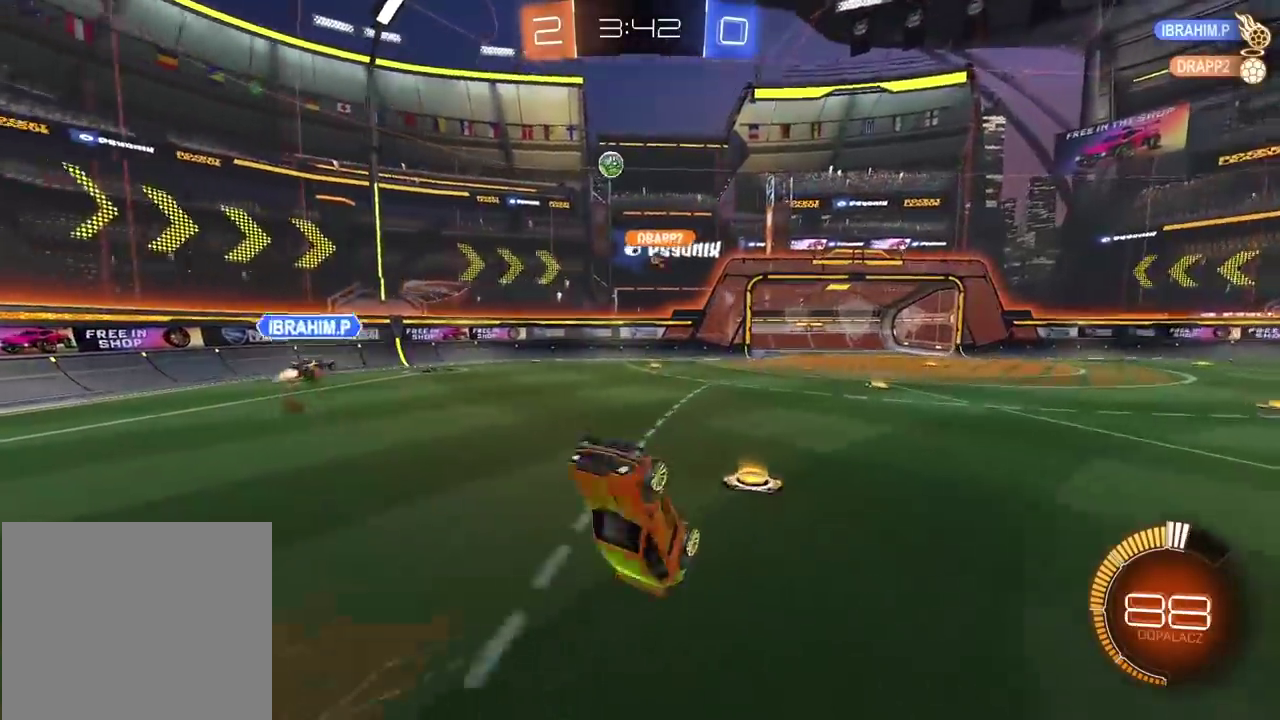
{"buttons": ["R2"], "left_stick": "right", "right_stick": "center", "events": [[433, "R2", "down"], [467, "left_stick", "right"]]}
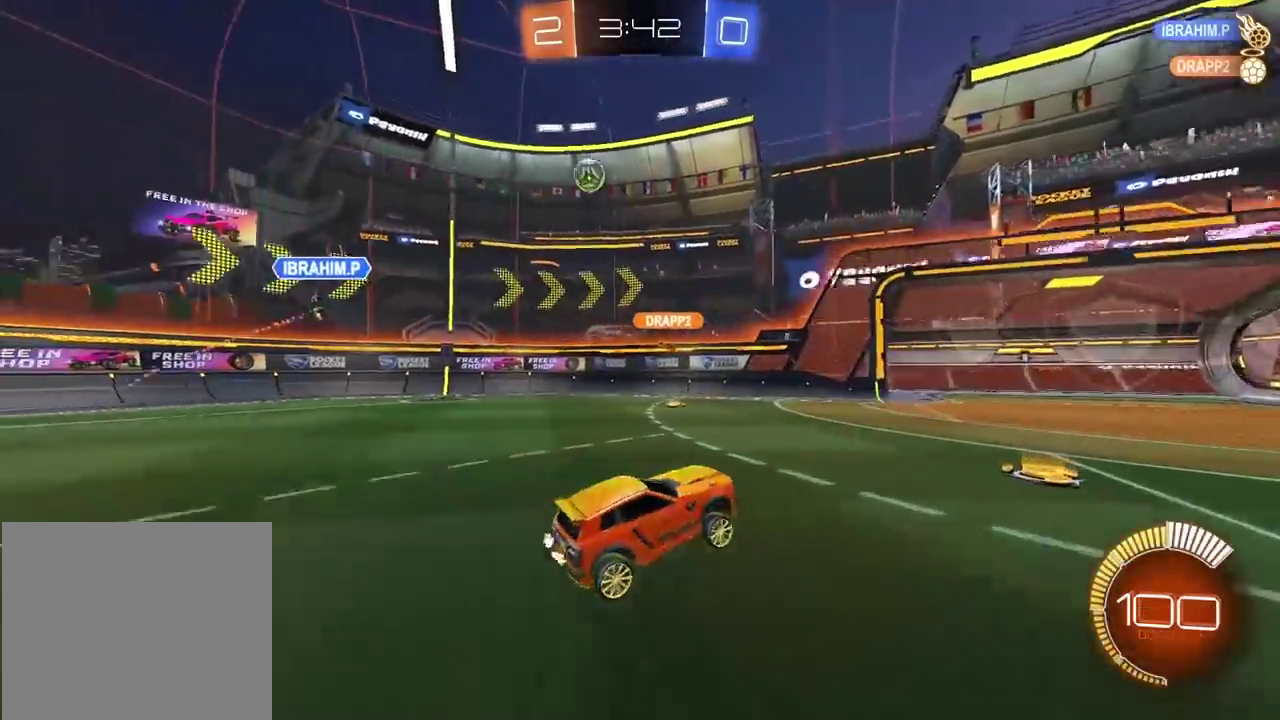
{"buttons": ["R2"], "left_stick": "left", "right_stick": "center", "events": [[300, "left_stick", "center"], [467, "left_stick", "left"]]}
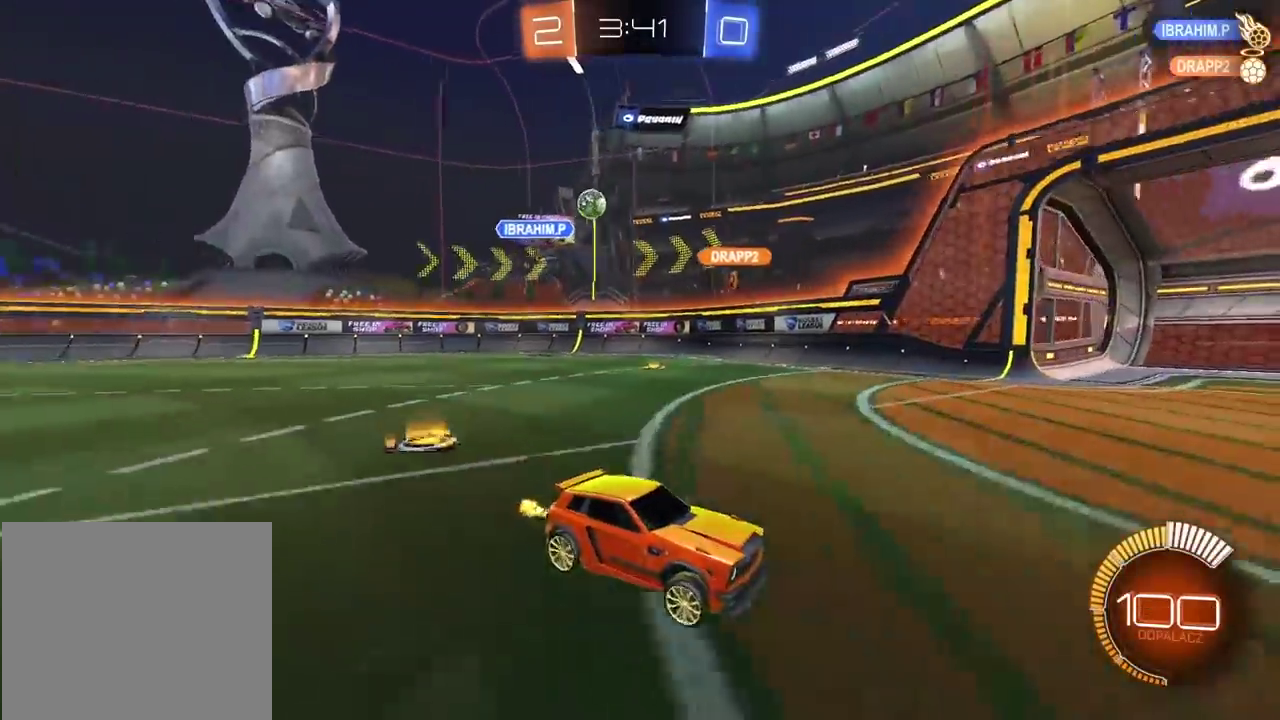
{"buttons": ["R2"], "left_stick": "center", "right_stick": "center", "events": [[500, "left_stick", "center"]]}
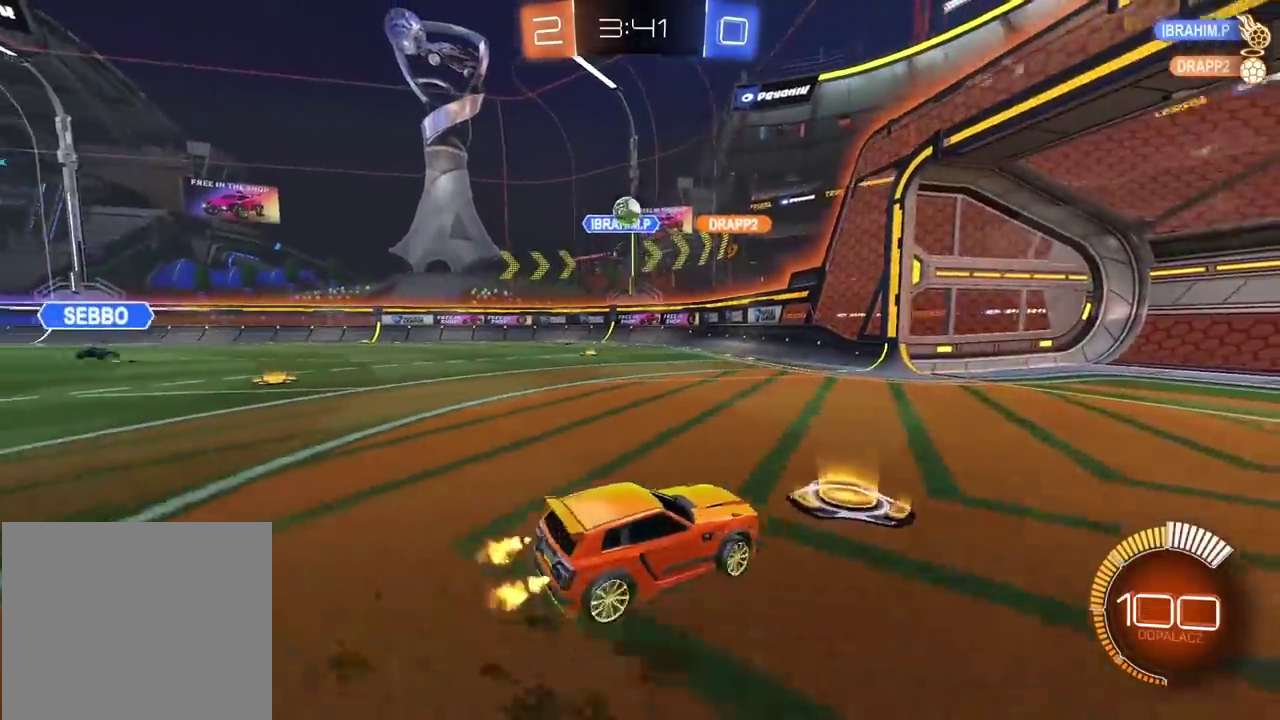
{"buttons": [], "left_stick": "left", "right_stick": "center", "events": [[150, "R2", "up"], [350, "L2", "down"], [417, "L2", "up"], [433, "left_stick", "left"]]}
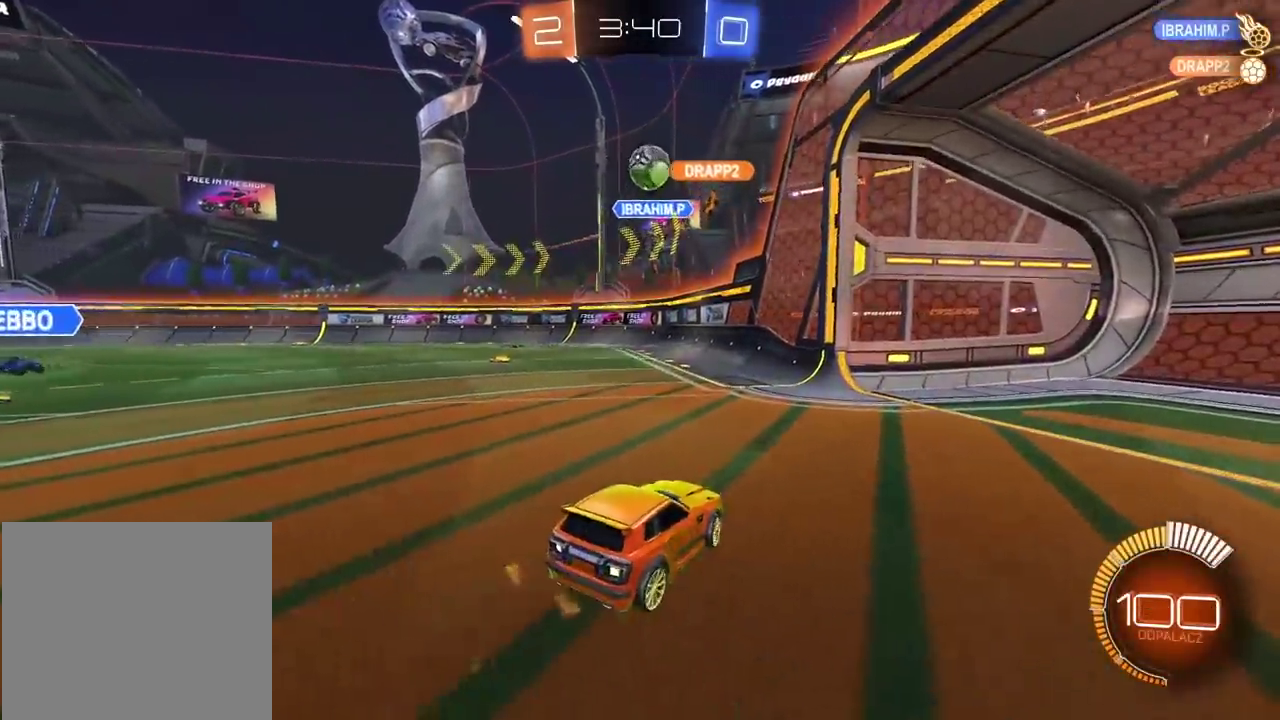
{"buttons": ["L2"], "left_stick": "center", "right_stick": "center", "events": [[50, "L2", "down"], [100, "left_stick", "center"]]}
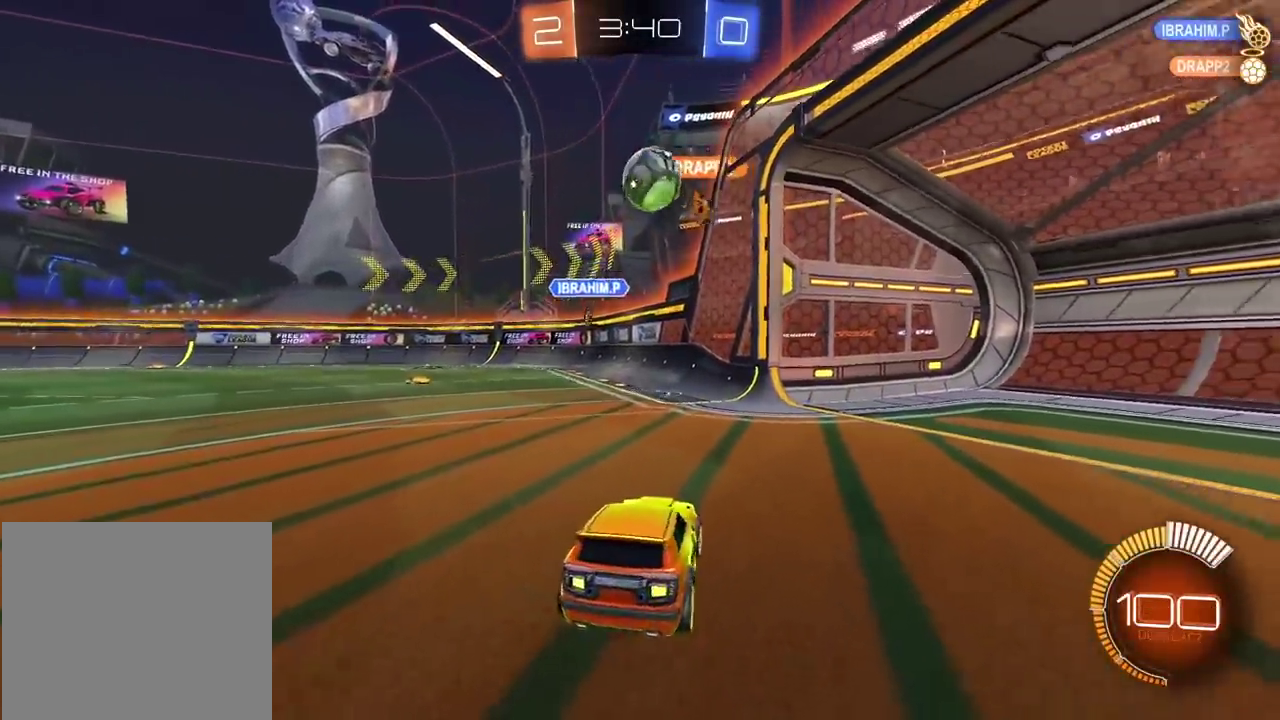
{"buttons": ["L2"], "left_stick": "center", "right_stick": "center", "events": [[17, "left_stick", "right"], [67, "left_stick", "center"], [183, "left_stick", "down-right"], [350, "left_stick", "center"]]}
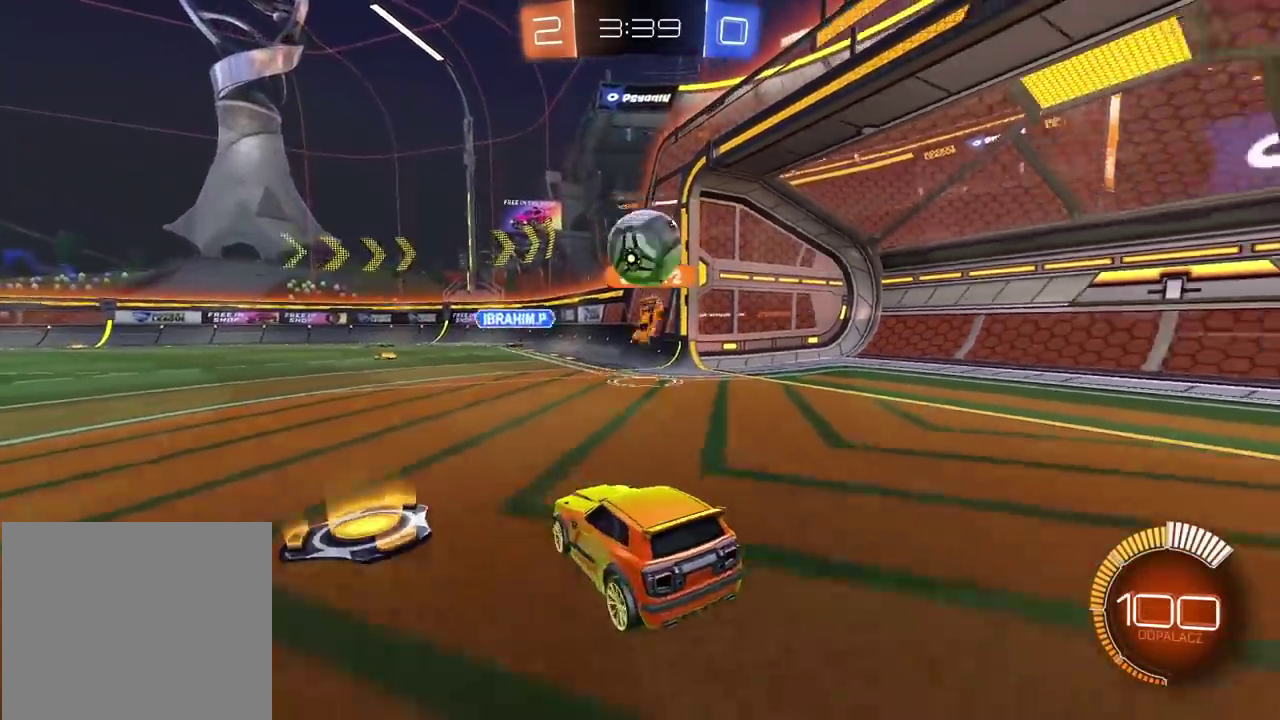
{"buttons": ["CIRCLE", "R2"], "left_stick": "center", "right_stick": "center", "events": [[500, "CIRCLE", "down"], [500, "L2", "up"], [500, "R2", "down"]]}
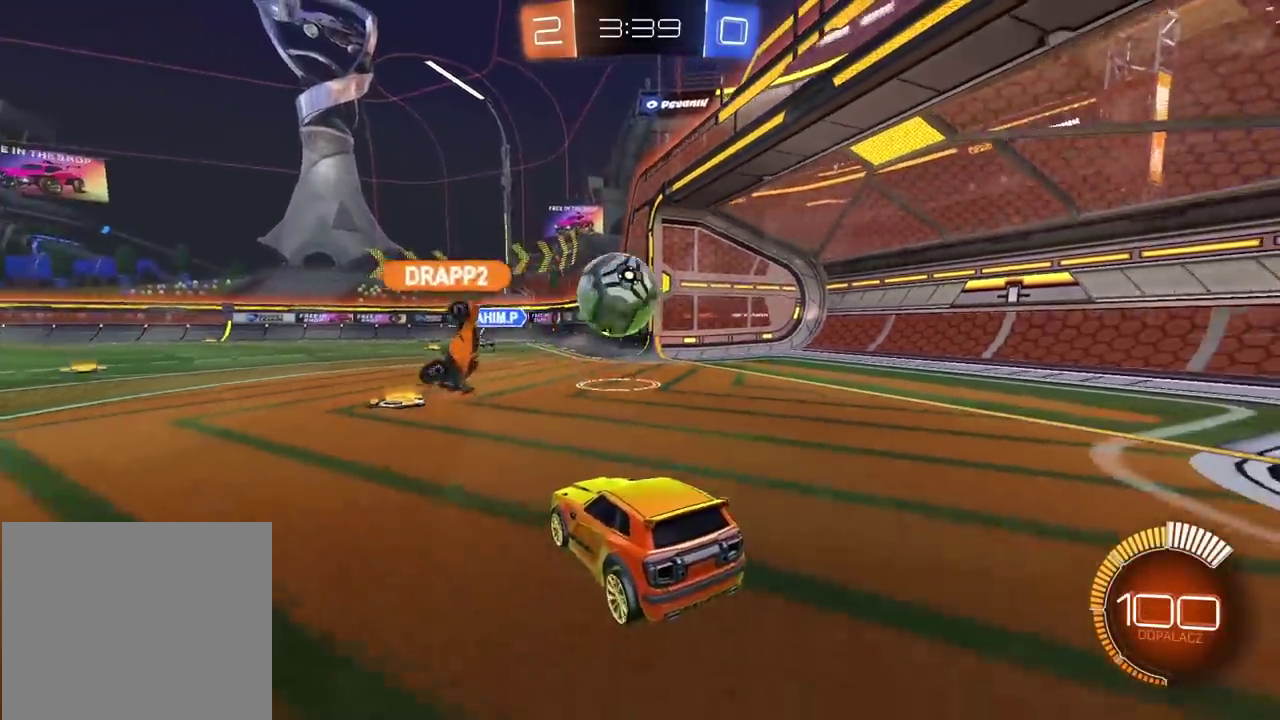
{"buttons": ["CROSS", "CIRCLE", "R2"], "left_stick": "center", "right_stick": "center", "events": [[133, "left_stick", "down-right"], [183, "CROSS", "down"], [200, "R2", "up"], [250, "left_stick", "up-left"], [283, "R2", "down"], [333, "left_stick", "center"], [367, "CROSS", "up"], [483, "CROSS", "down"]]}
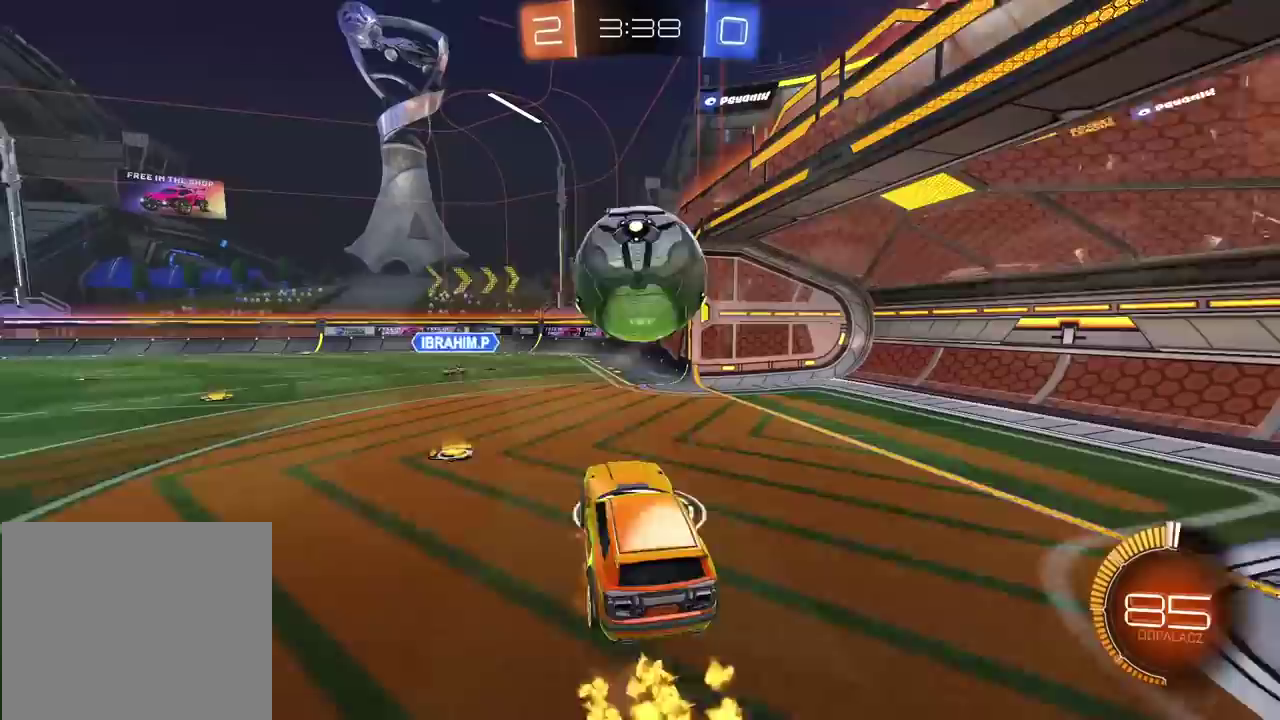
{"buttons": ["CROSS", "CIRCLE", "R2"], "left_stick": "left", "right_stick": "center", "events": [[150, "left_stick", "up-right"], [217, "left_stick", "center"], [400, "left_stick", "left"]]}